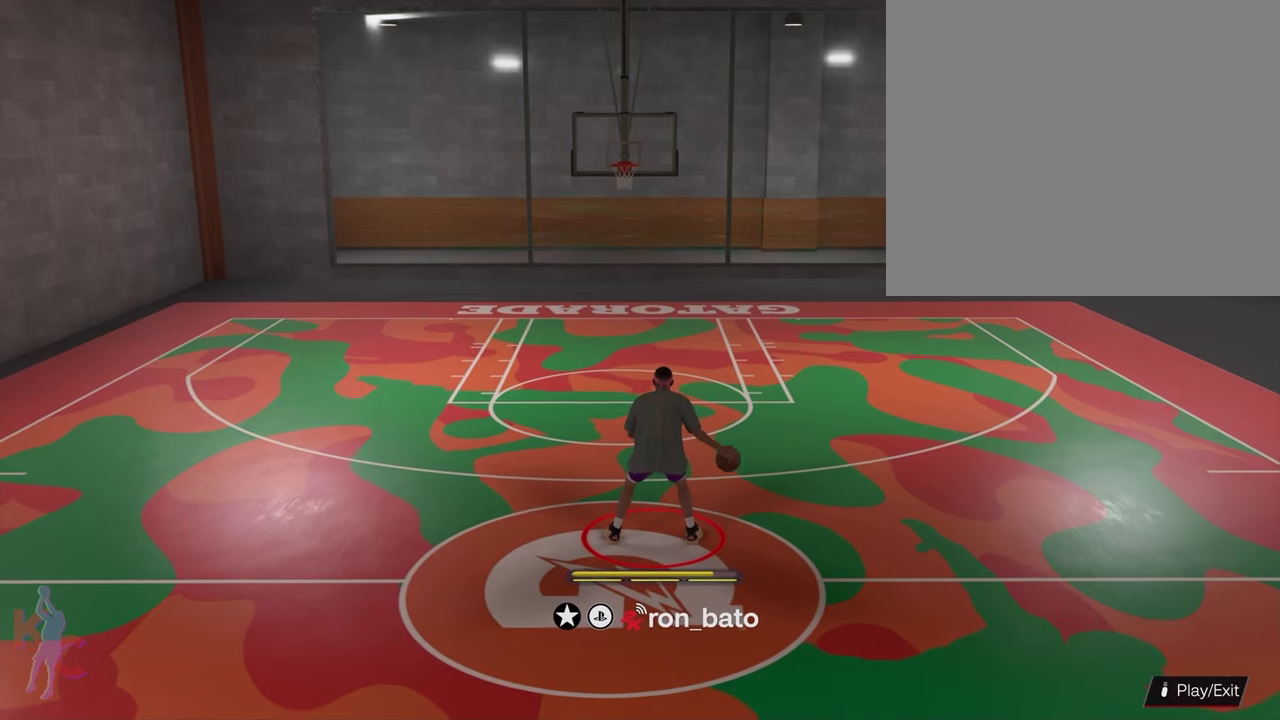
Gameplay with a controller (PlayStation layout); each line is a JSON object with the inputs held at the frame after it (dt_ms = milliseconds from this image to that frame). "events" lists button and stick changes between this image and that frame as [ms after this image, input, new state], when the widget could be followed in between. Not read: L3 R1 R3.
{"dt_ms": 300, "buttons": [], "left_stick": "center", "right_stick": "center", "events": [[133, "right_stick", "right"], [267, "right_stick", "center"]]}
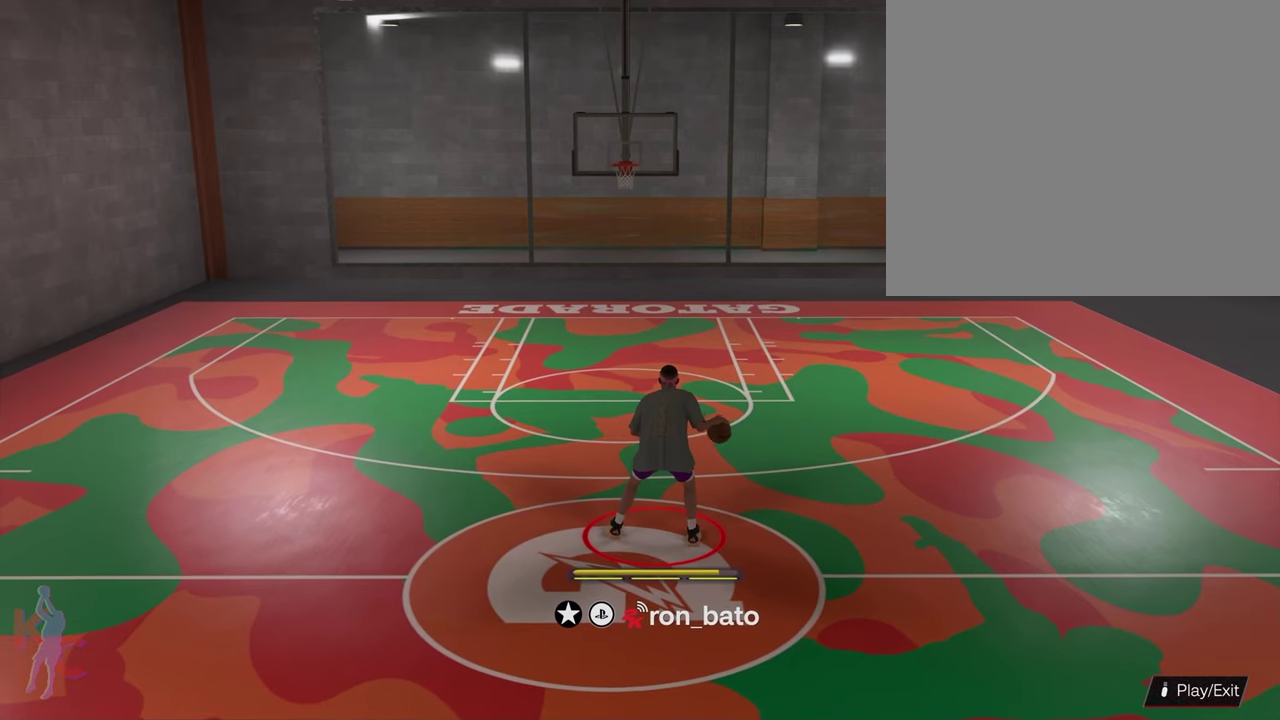
{"dt_ms": 500, "buttons": [], "left_stick": "center", "right_stick": "center", "events": [[333, "right_stick", "left"], [467, "right_stick", "center"]]}
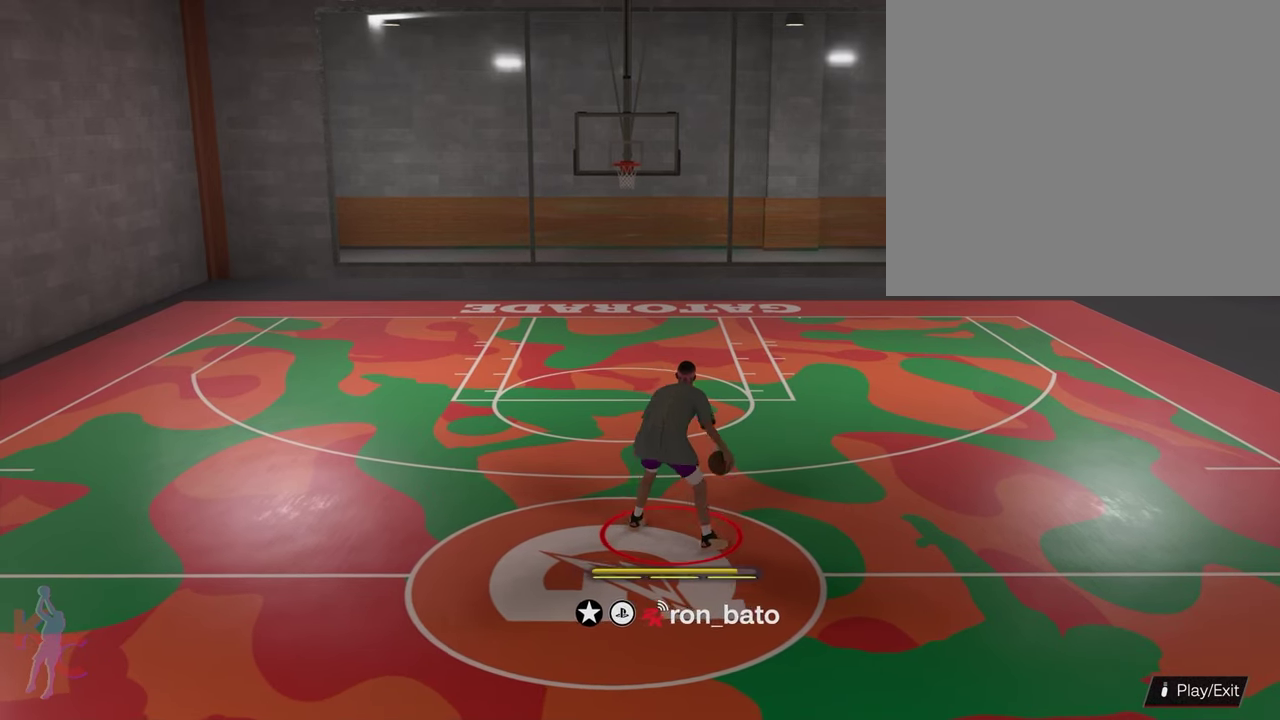
{"dt_ms": 500, "buttons": [], "left_stick": "center", "right_stick": "up", "events": [[450, "right_stick", "up"]]}
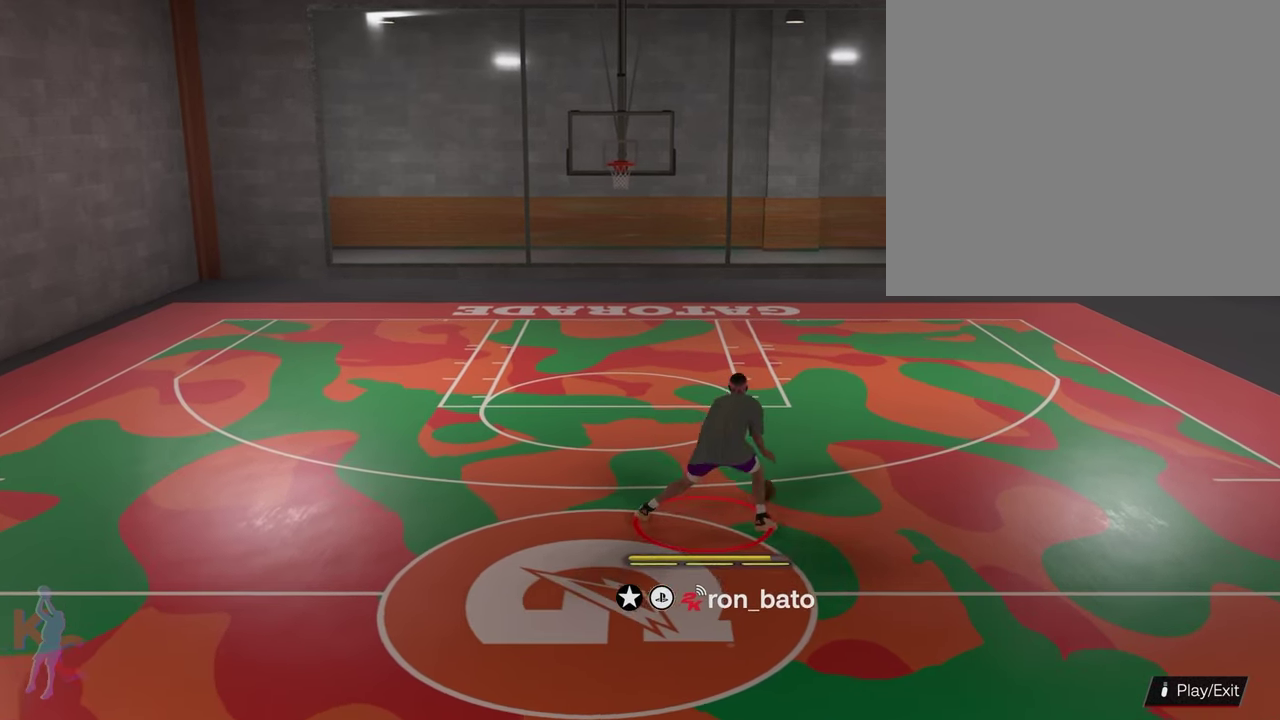
{"dt_ms": 500, "buttons": [], "left_stick": "center", "right_stick": "center", "events": [[117, "right_stick", "center"]]}
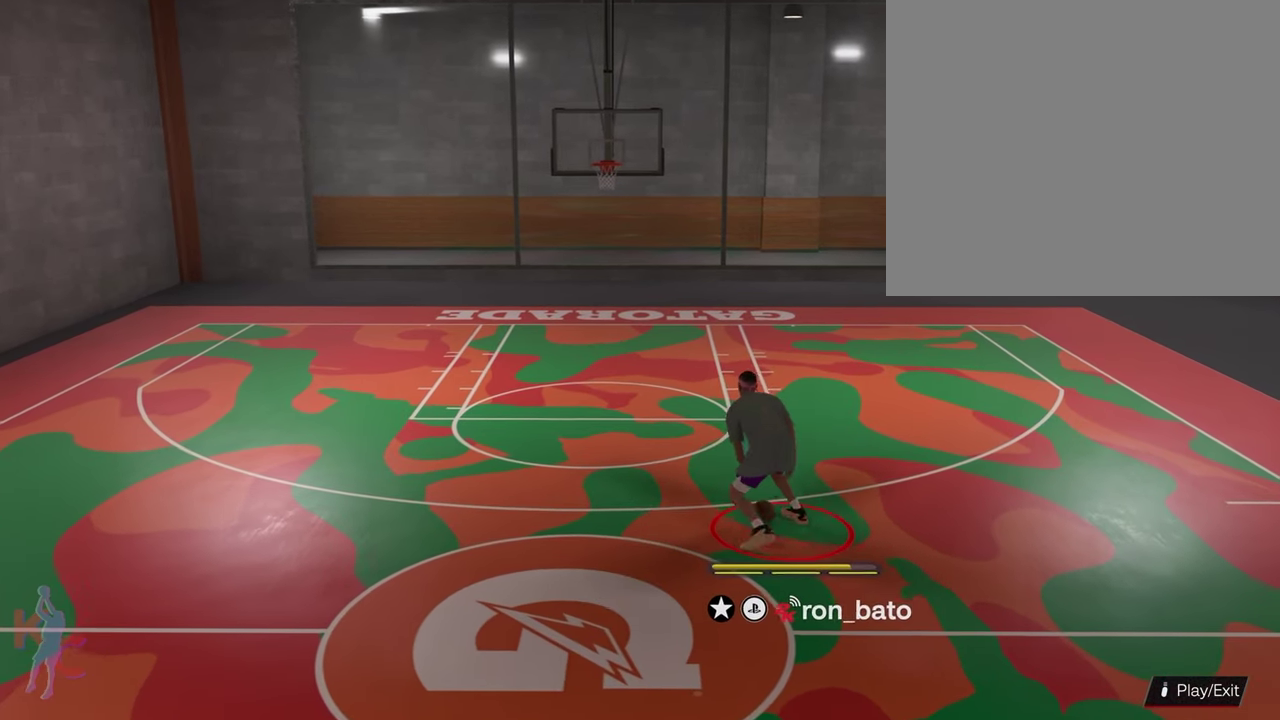
{"dt_ms": 600, "buttons": ["R2"], "left_stick": "center", "right_stick": "center", "events": [[183, "R2", "down"]]}
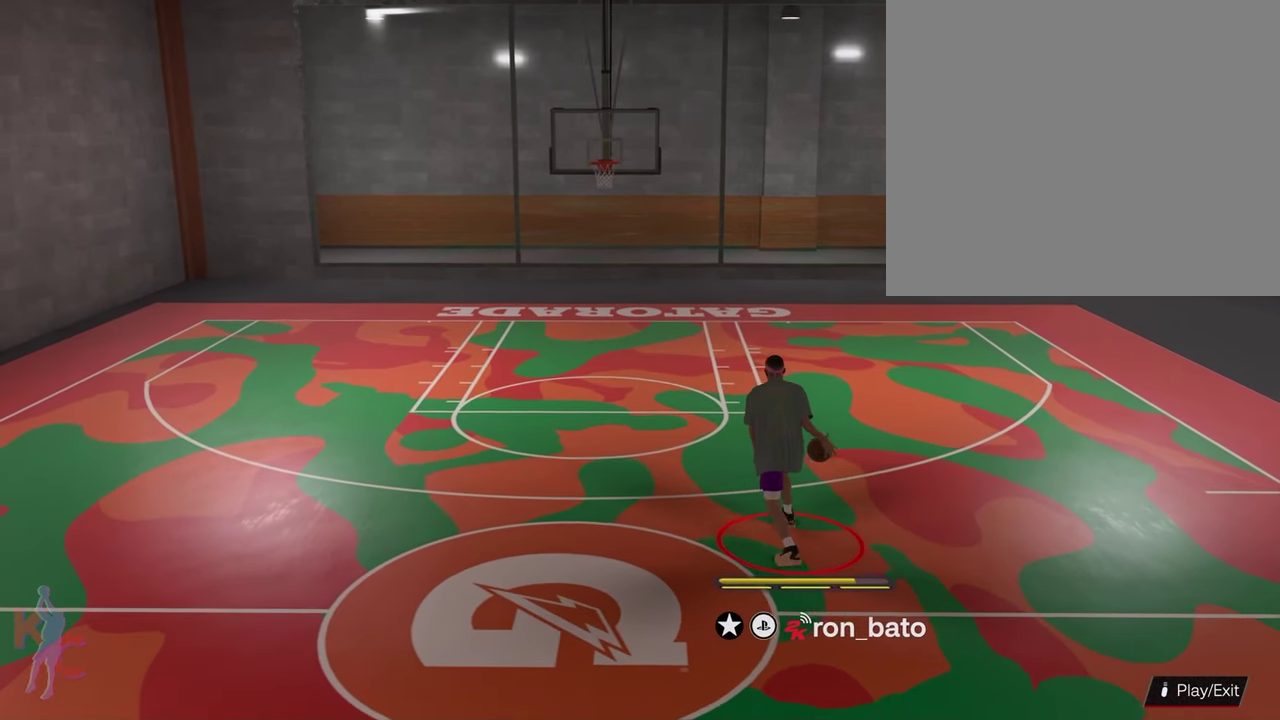
{"dt_ms": 400, "buttons": ["R2"], "left_stick": "center", "right_stick": "up", "events": [[350, "right_stick", "up"]]}
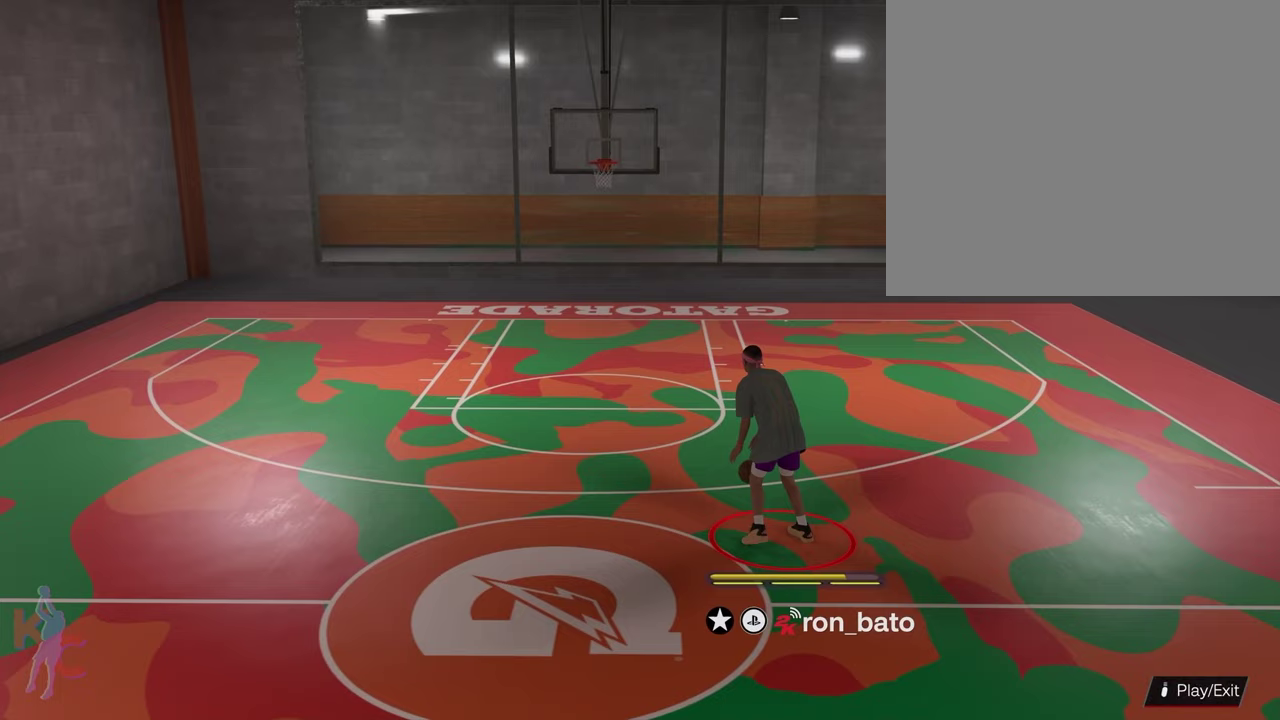
{"dt_ms": 500, "buttons": ["R2"], "left_stick": "center", "right_stick": "down-left", "events": [[67, "right_stick", "center"], [483, "right_stick", "down-left"]]}
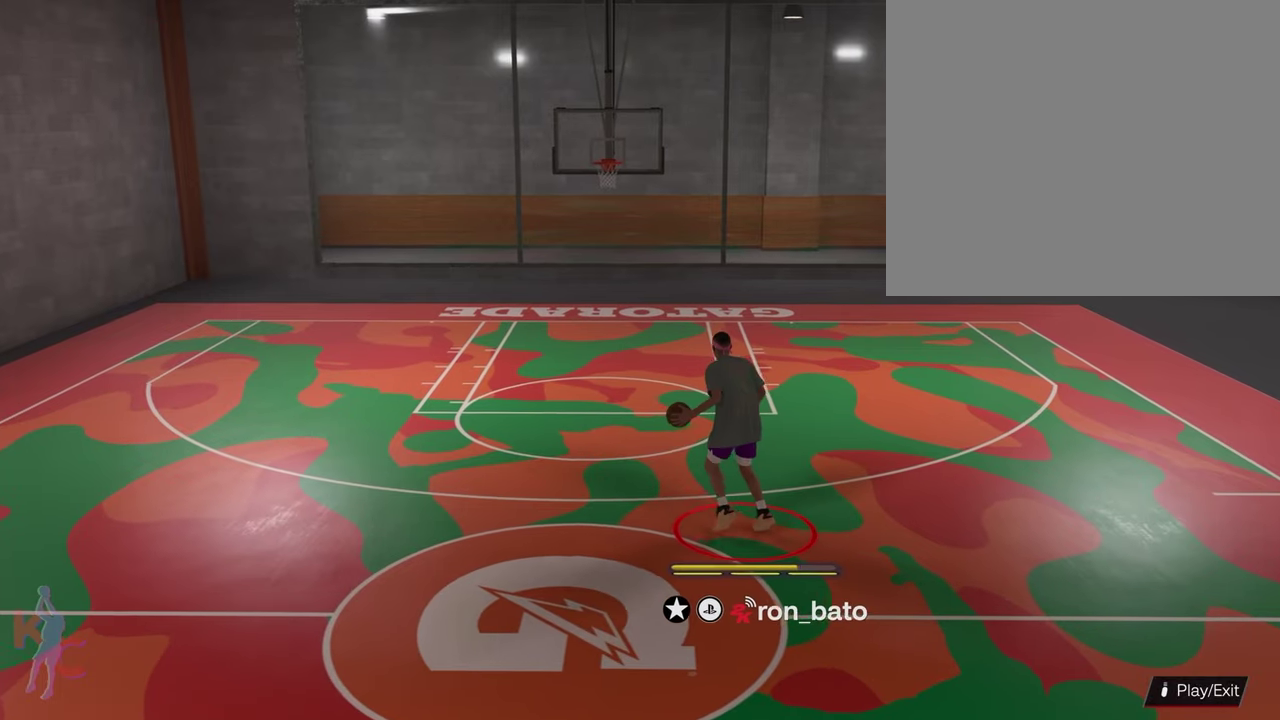
{"dt_ms": 500, "buttons": ["R2"], "left_stick": "center", "right_stick": "center", "events": [[83, "right_stick", "center"]]}
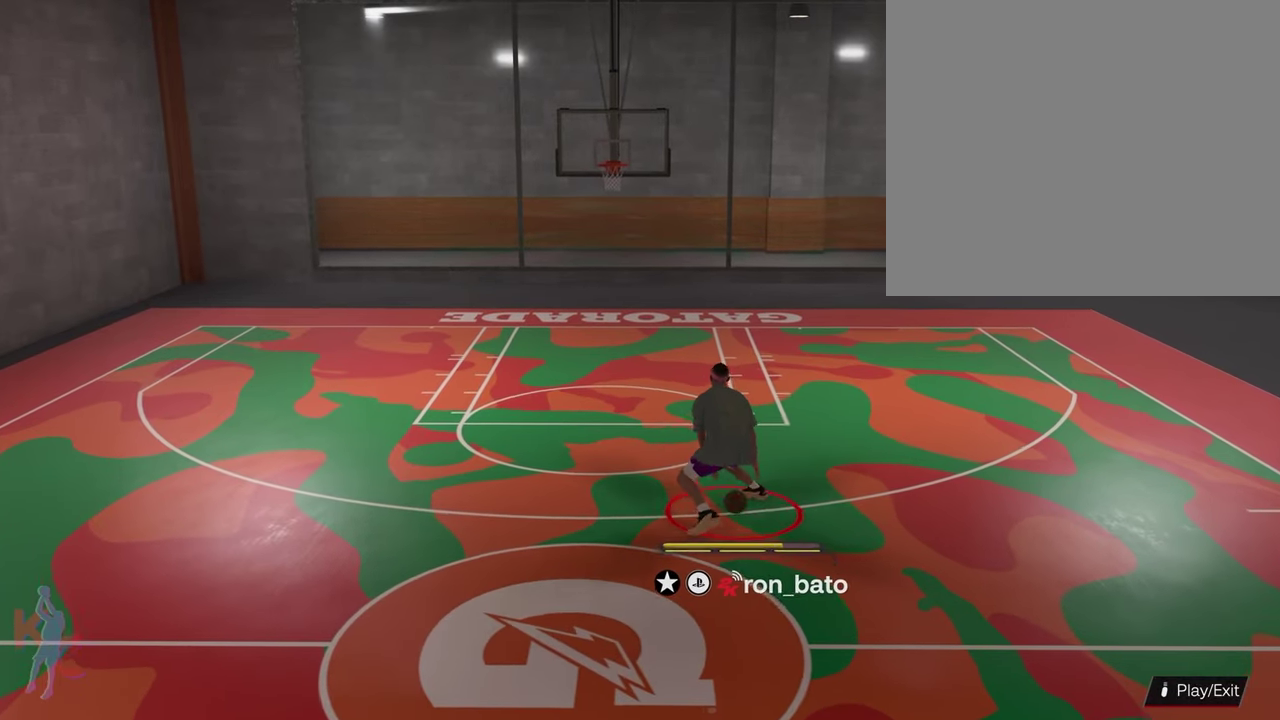
{"dt_ms": 700, "buttons": ["R2"], "left_stick": "up-left", "right_stick": "down", "events": [[233, "right_stick", "down-left"], [333, "right_stick", "center"], [400, "left_stick", "up-left"], [683, "right_stick", "down"]]}
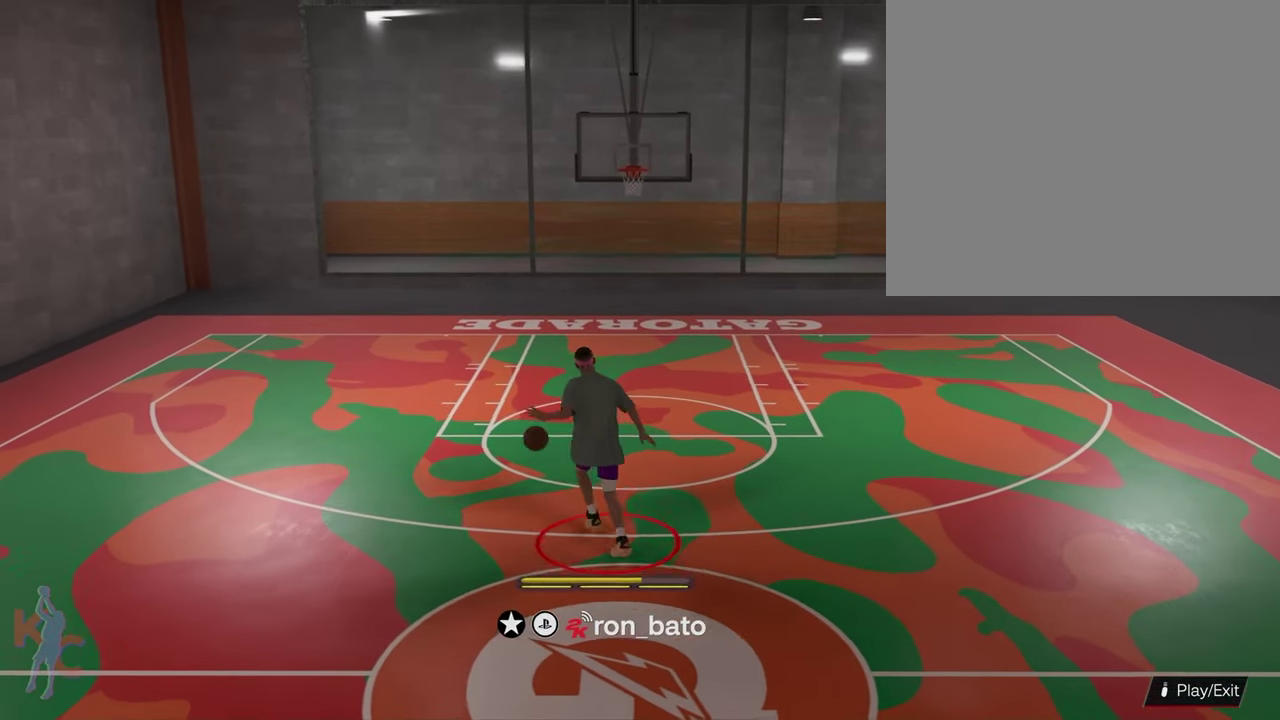
{"dt_ms": 300, "buttons": ["R2"], "left_stick": "up-left", "right_stick": "down", "events": []}
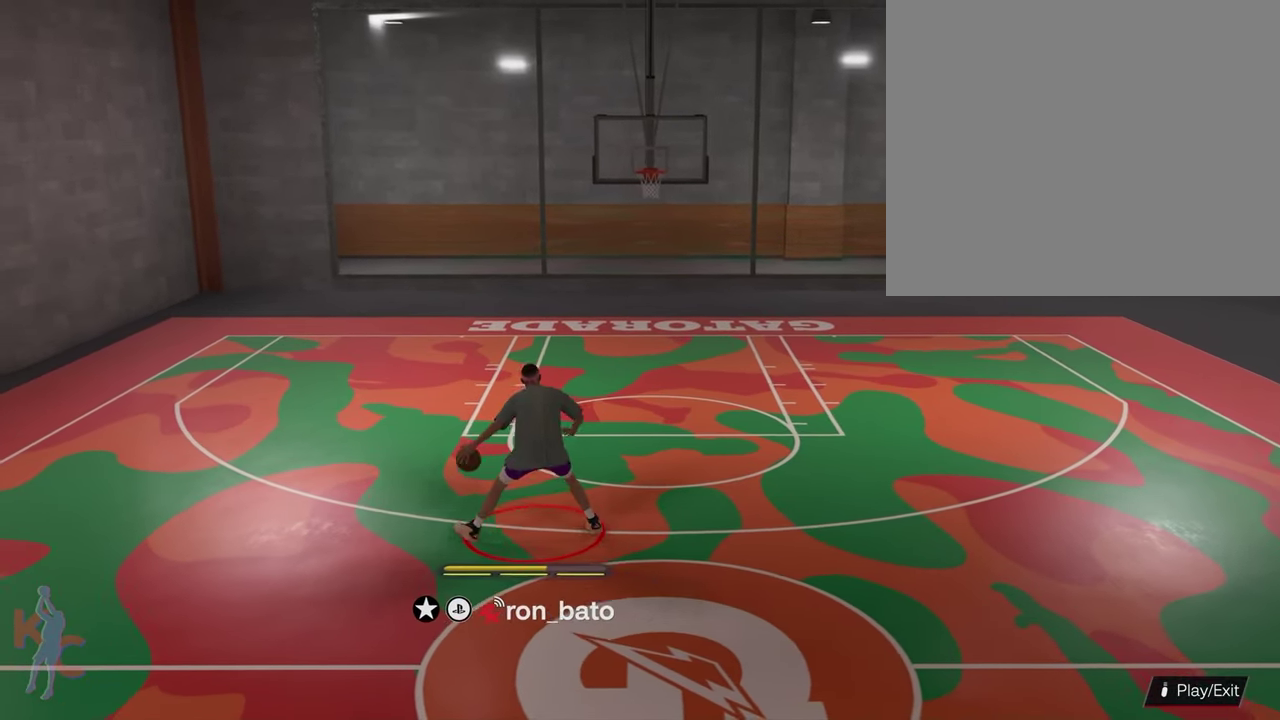
{"dt_ms": 500, "buttons": ["R2"], "left_stick": "center", "right_stick": "down", "events": [[267, "left_stick", "center"]]}
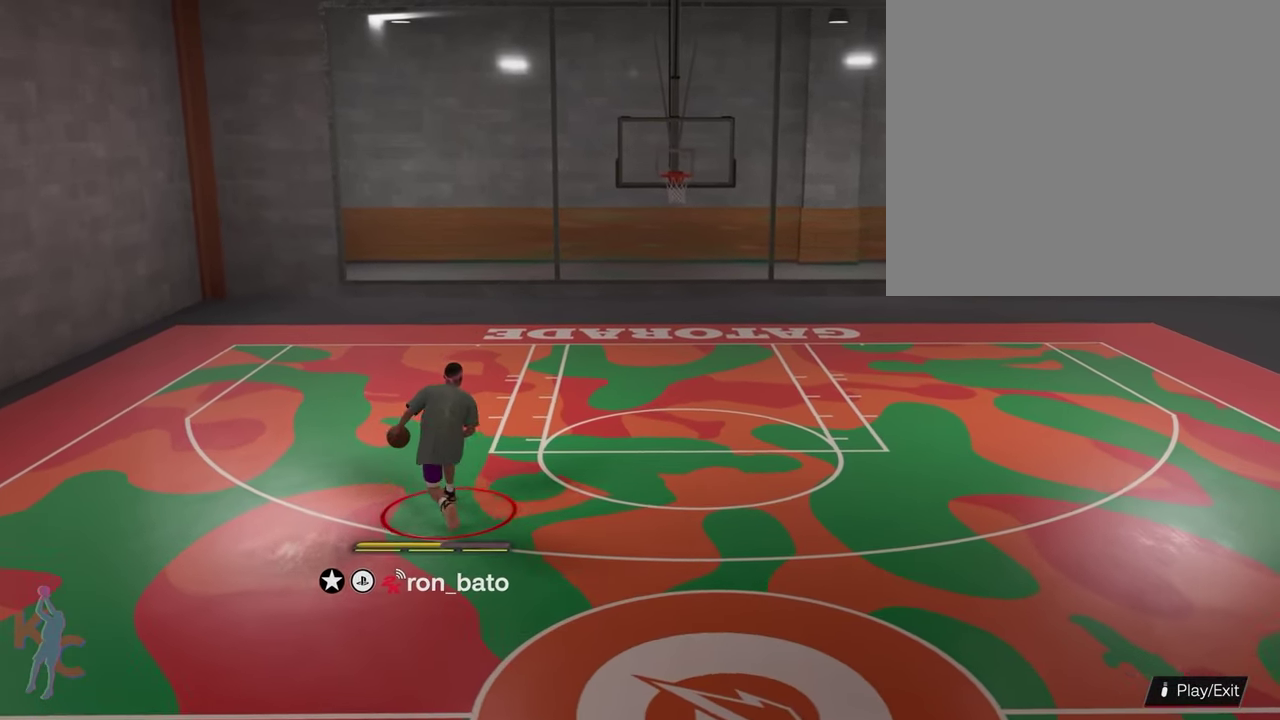
{"dt_ms": 500, "buttons": ["R2"], "left_stick": "center", "right_stick": "down", "events": []}
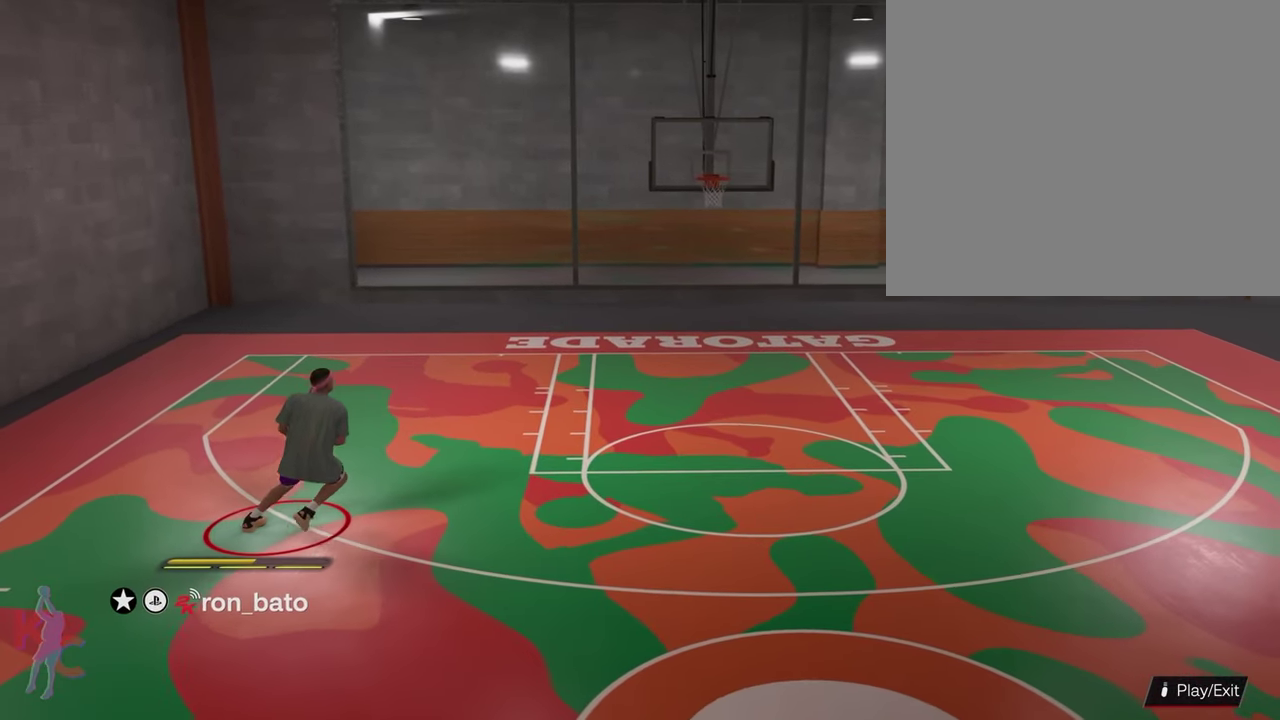
{"dt_ms": 600, "buttons": [], "left_stick": "center", "right_stick": "center", "events": [[283, "right_stick", "center"], [550, "R2", "up"]]}
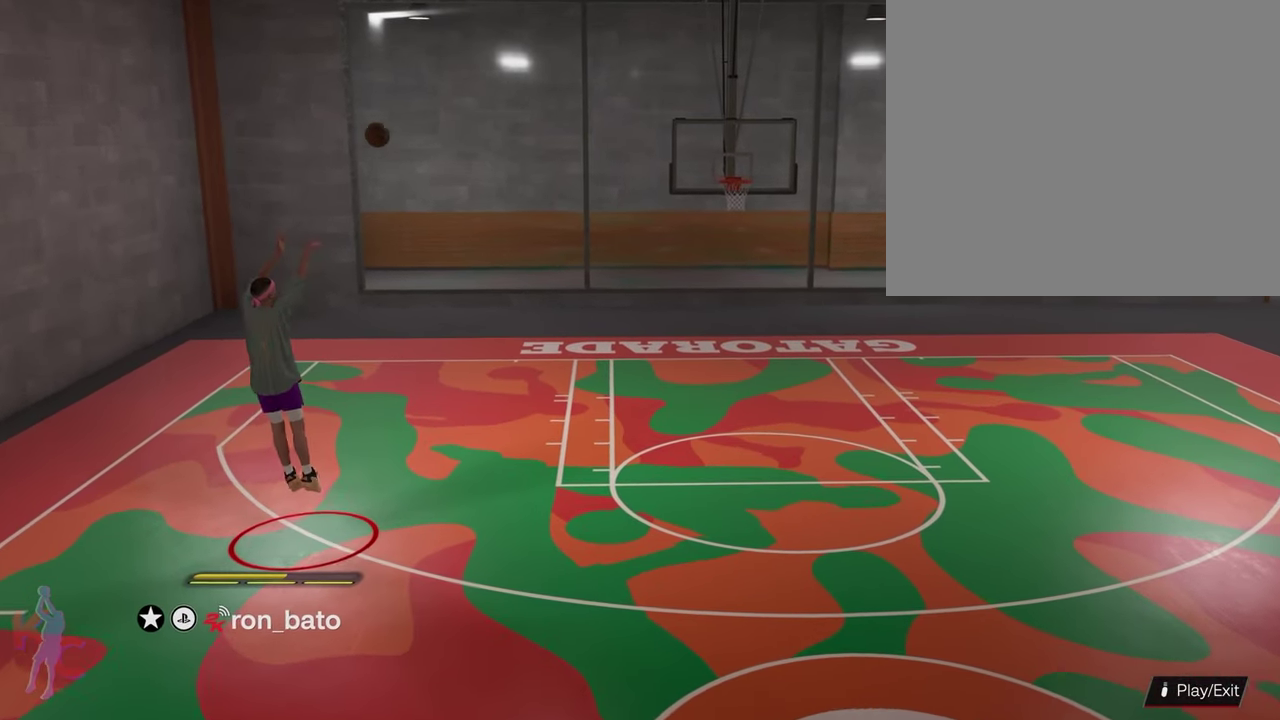
{"dt_ms": 600, "buttons": [], "left_stick": "center", "right_stick": "center", "events": []}
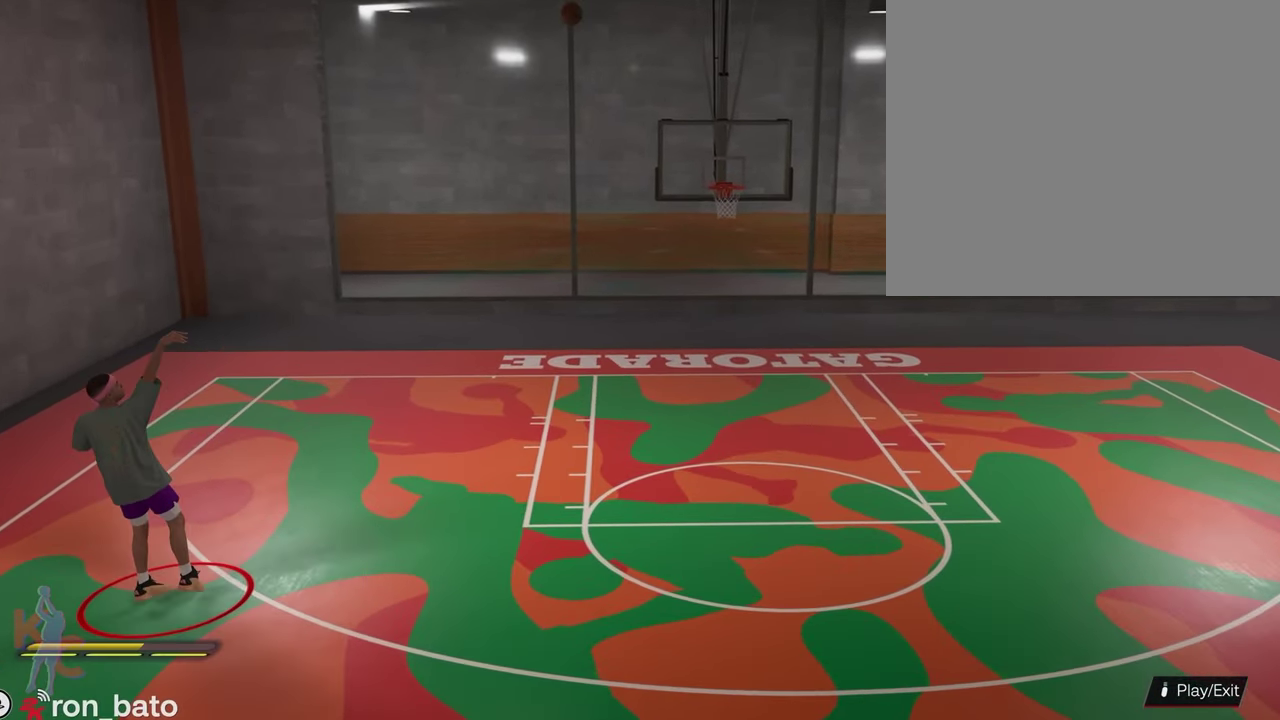
{"dt_ms": 300, "buttons": [], "left_stick": "center", "right_stick": "center", "events": []}
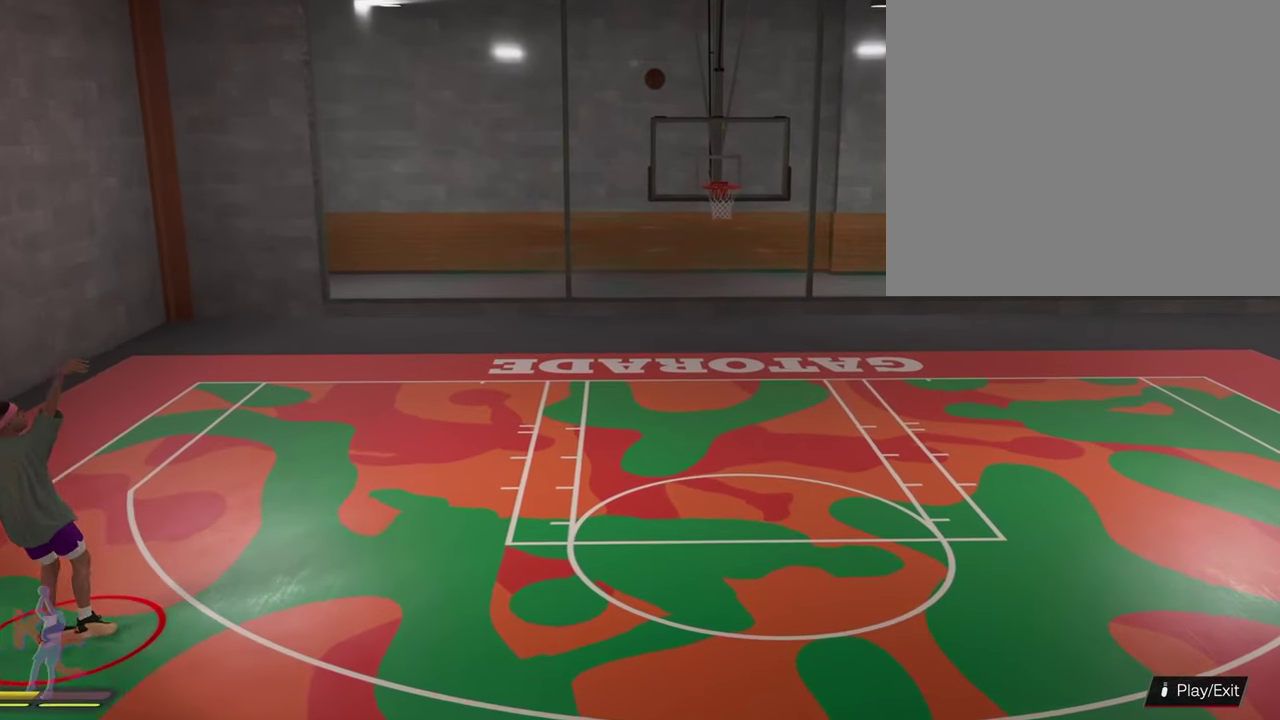
{"dt_ms": 500, "buttons": [], "left_stick": "center", "right_stick": "center", "events": []}